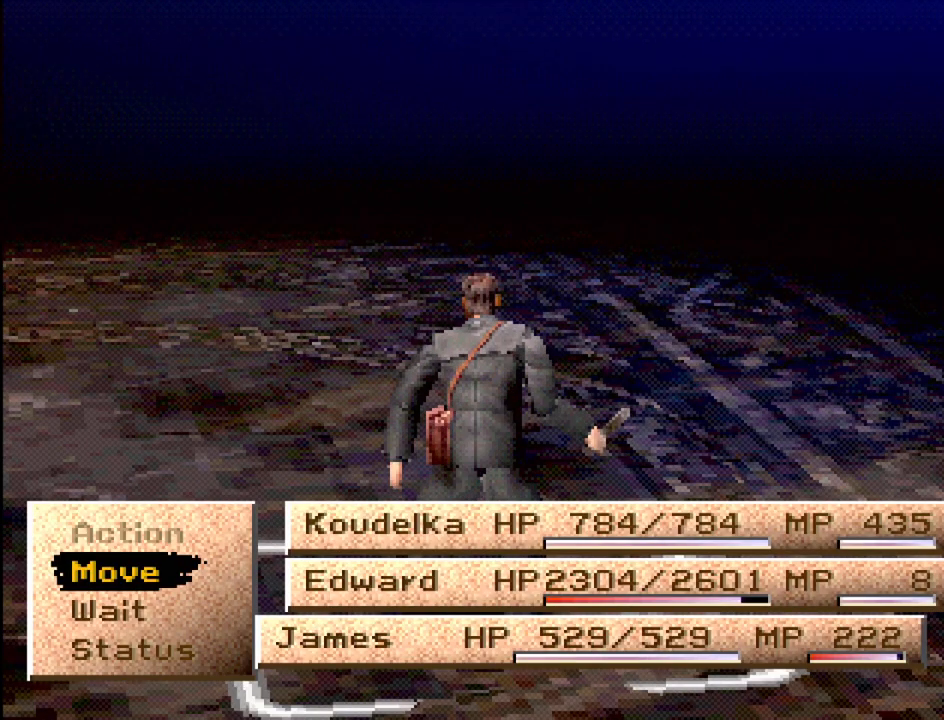
Gameplay with a controller (PlayStation layout); each line is a JSON object with the inputs held at the frame after it. "events" lists button and stick changes between this image and that frame as [ms after this image, input, new state], when the widget could be followed in between. Not read: L3 R3.
{"buttons": [], "events": [[417, "DPAD_DOWN", "down"], [500, "DPAD_DOWN", "up"]]}
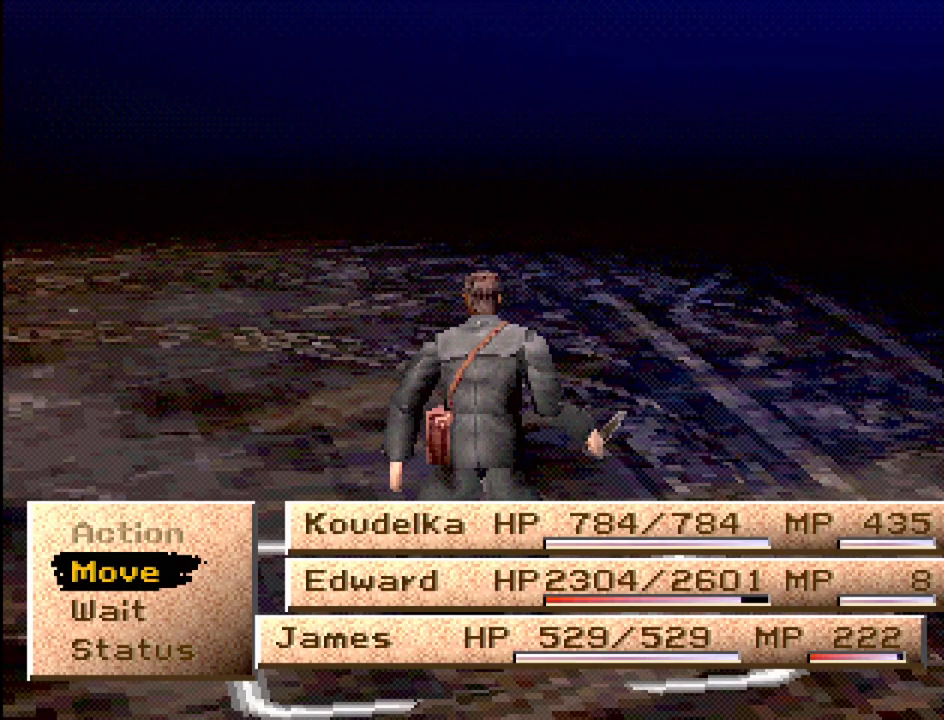
{"buttons": [], "events": [[400, "DPAD_UP", "down"], [500, "DPAD_UP", "up"]]}
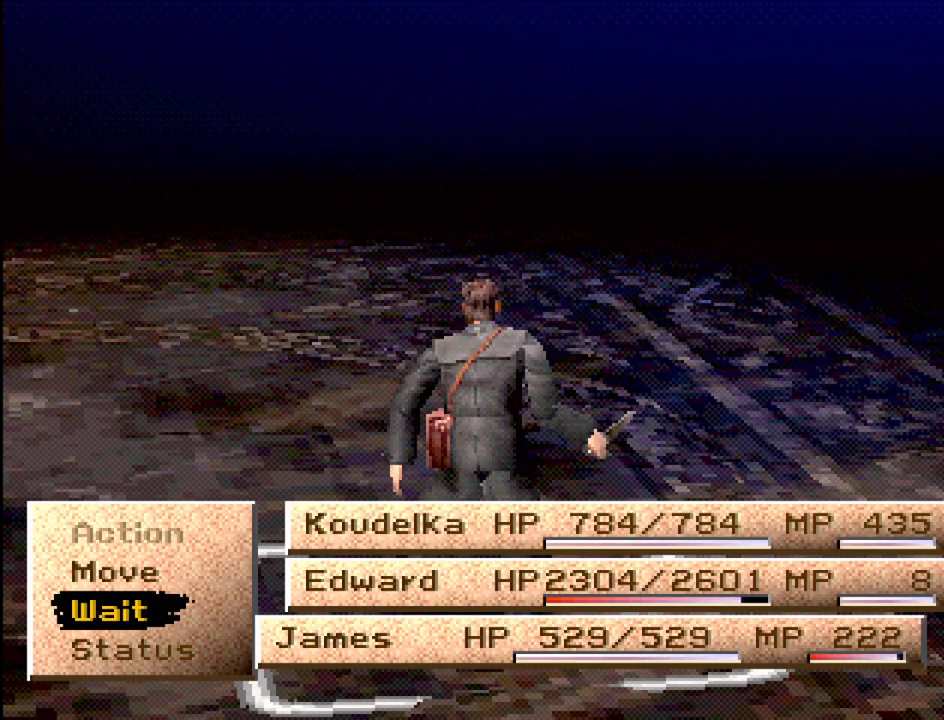
{"buttons": [], "events": [[367, "DPAD_DOWN", "down"], [450, "DPAD_DOWN", "up"]]}
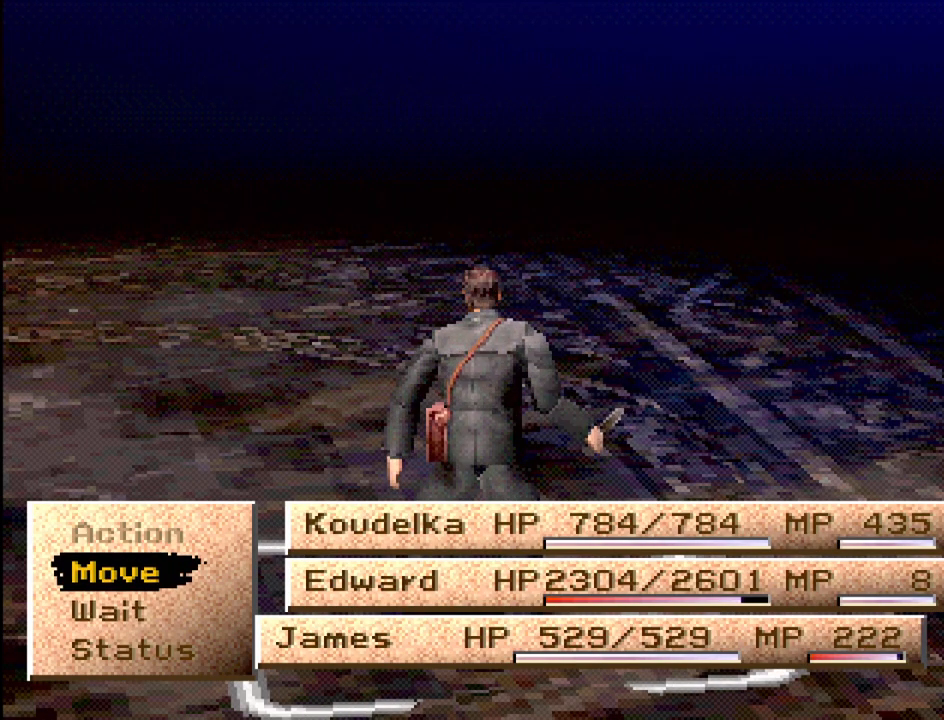
{"buttons": [], "events": []}
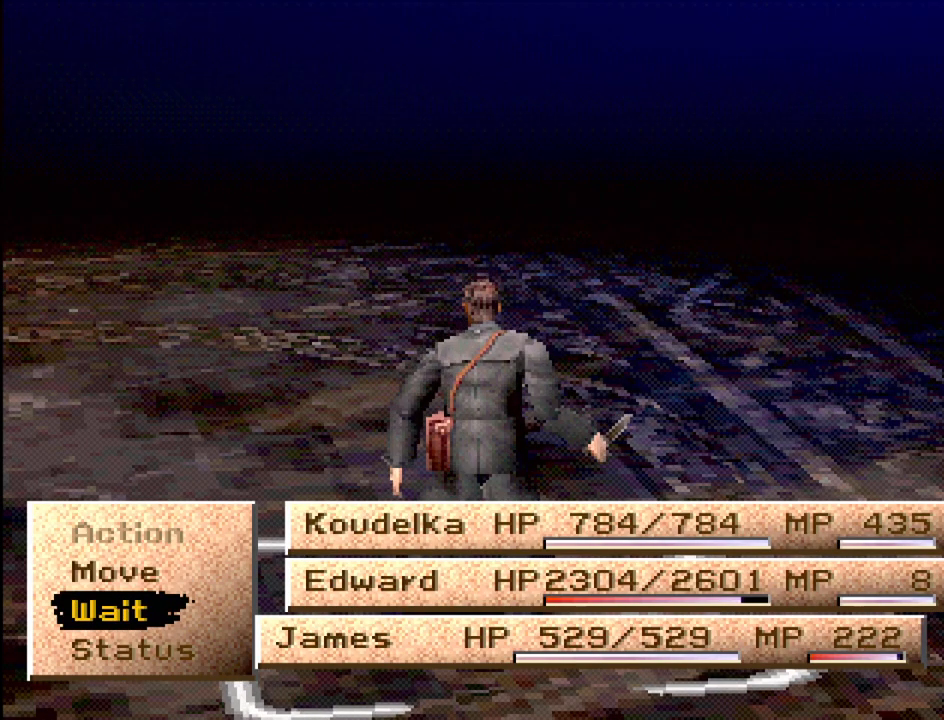
{"buttons": [], "events": []}
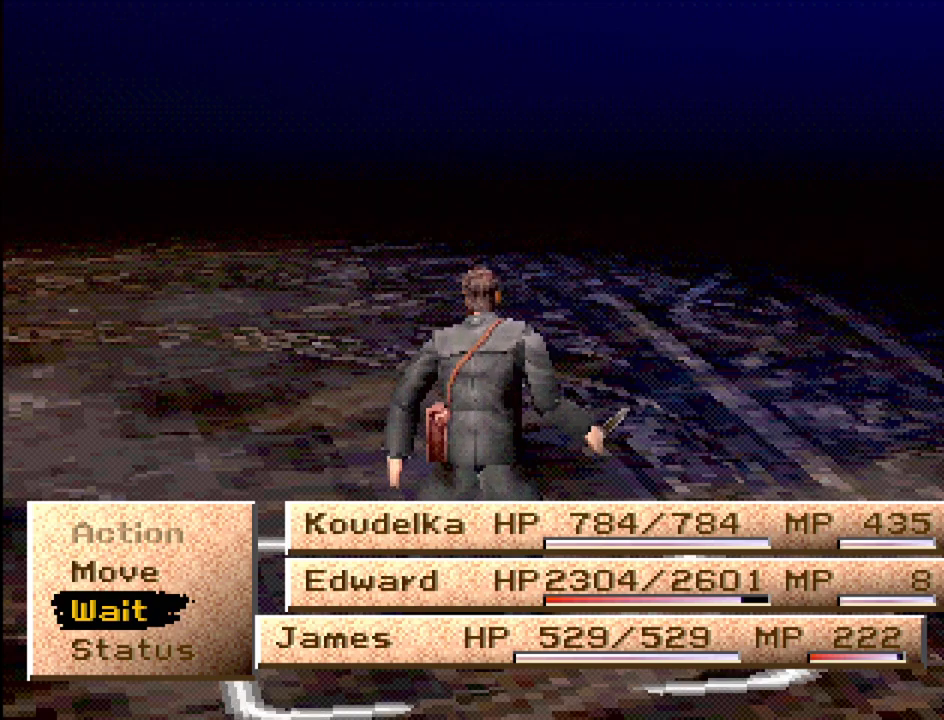
{"buttons": [], "events": []}
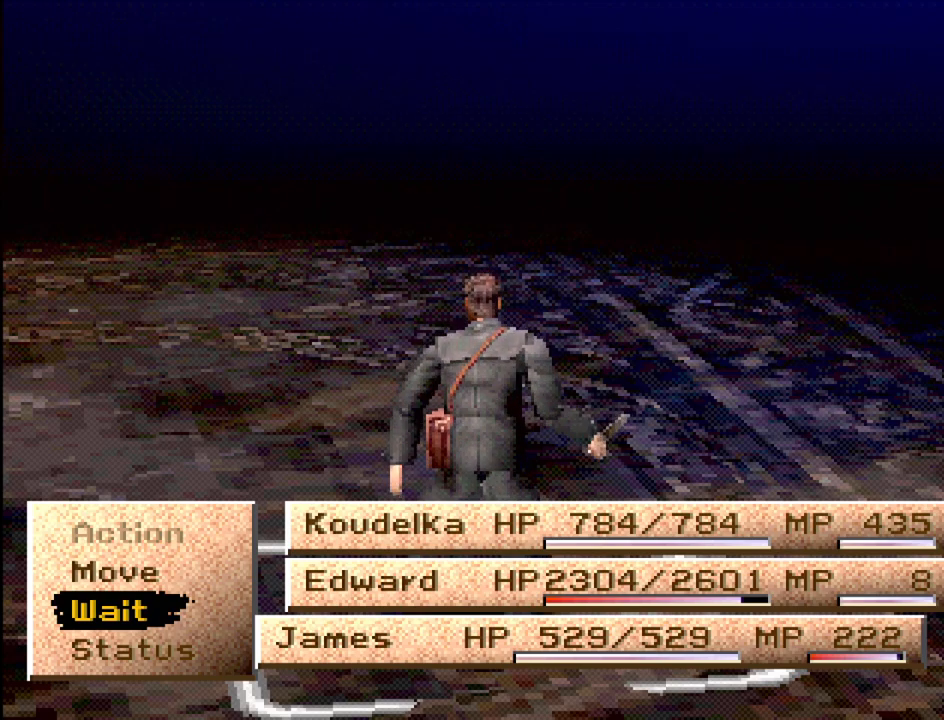
{"buttons": [], "events": [[317, "DPAD_UP", "down"], [417, "DPAD_UP", "up"]]}
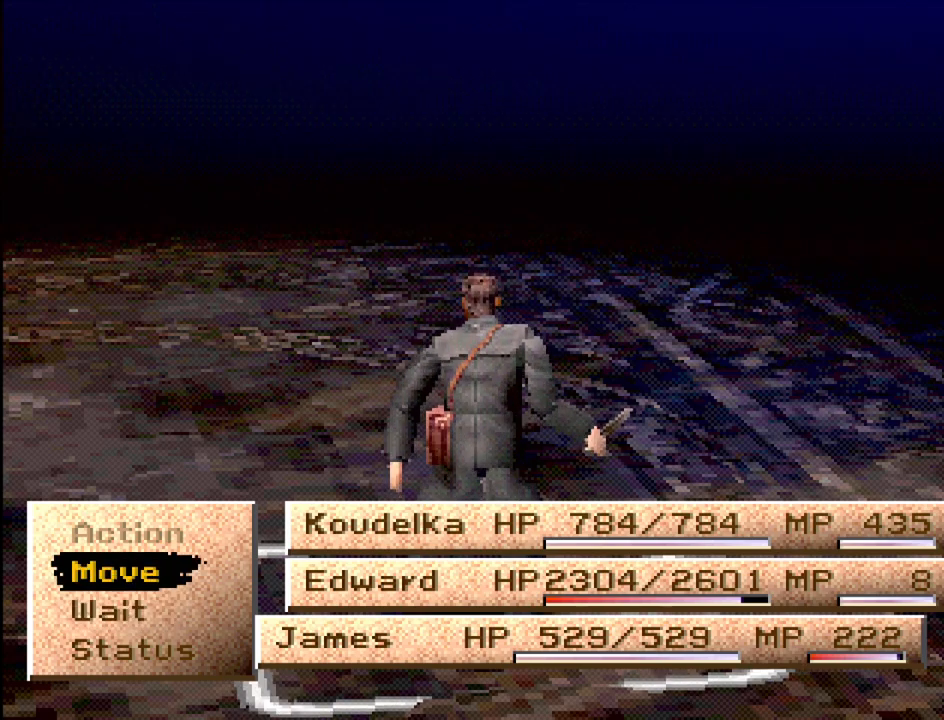
{"buttons": [], "events": [[167, "DPAD_DOWN", "down"], [217, "DPAD_DOWN", "up"]]}
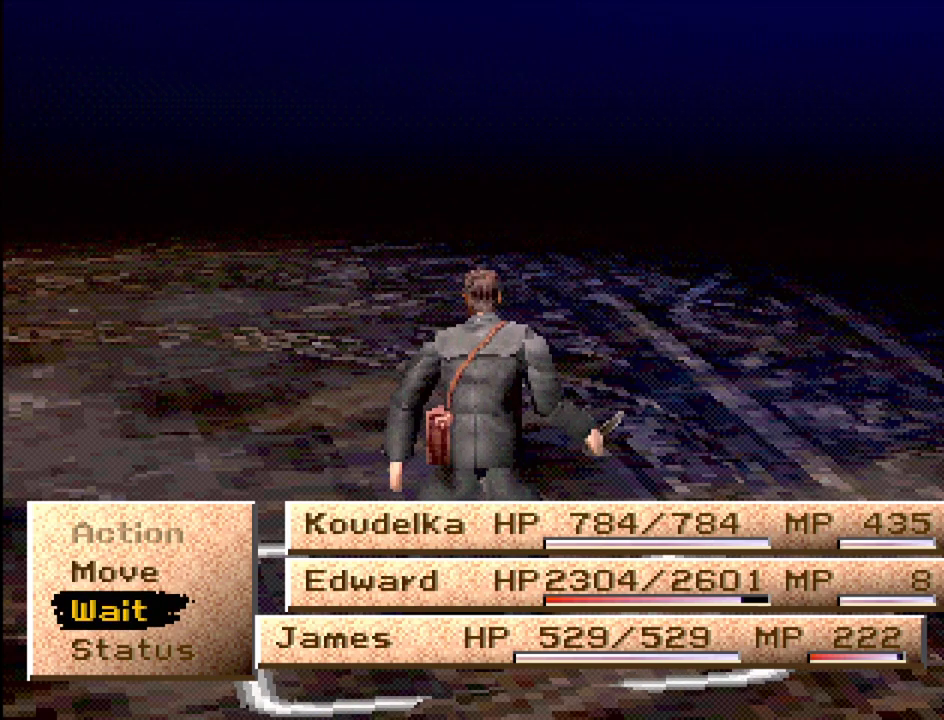
{"buttons": [], "events": []}
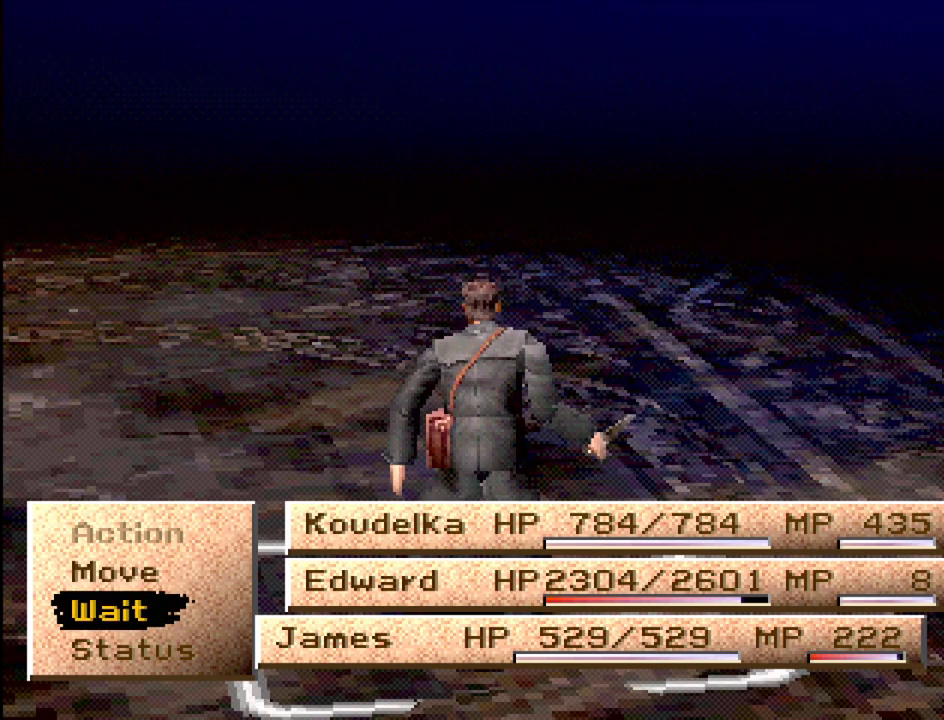
{"buttons": ["CROSS"], "events": [[367, "CROSS", "down"]]}
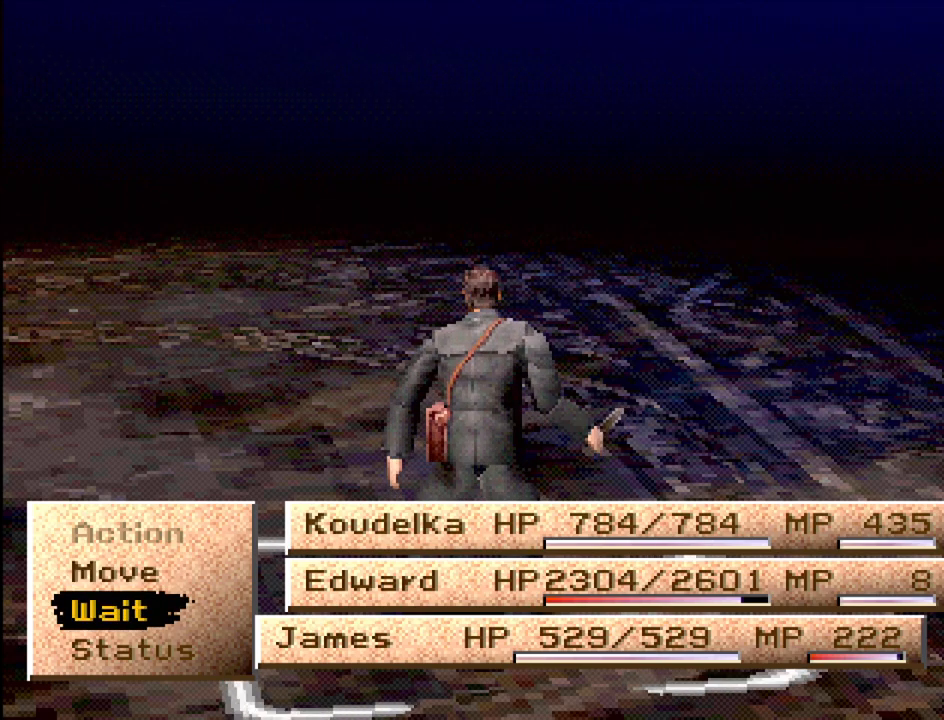
{"buttons": [], "events": [[33, "CROSS", "up"]]}
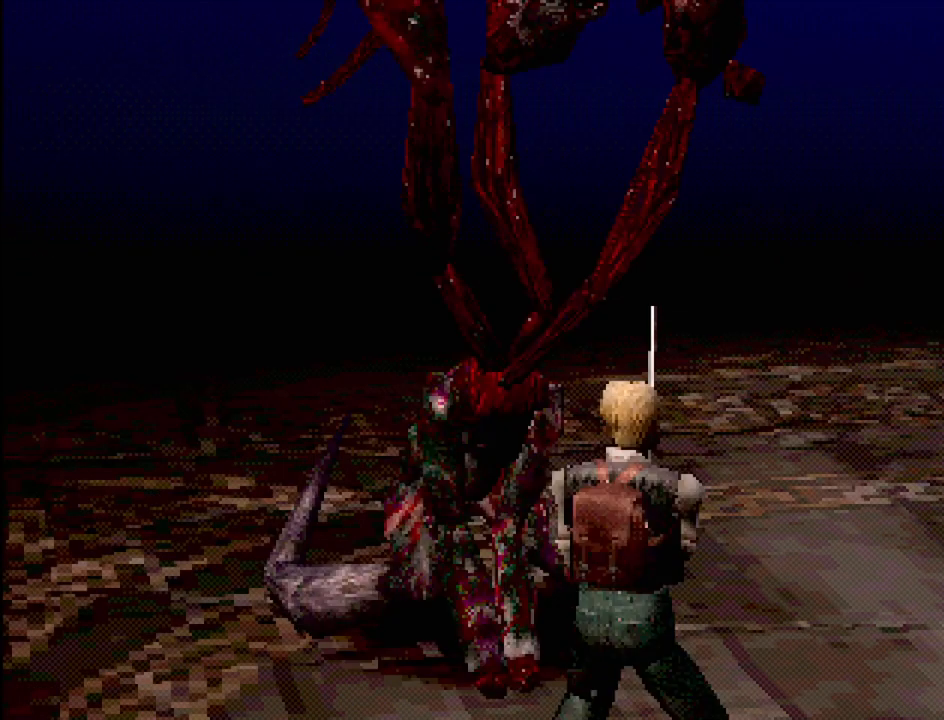
{"buttons": [], "events": []}
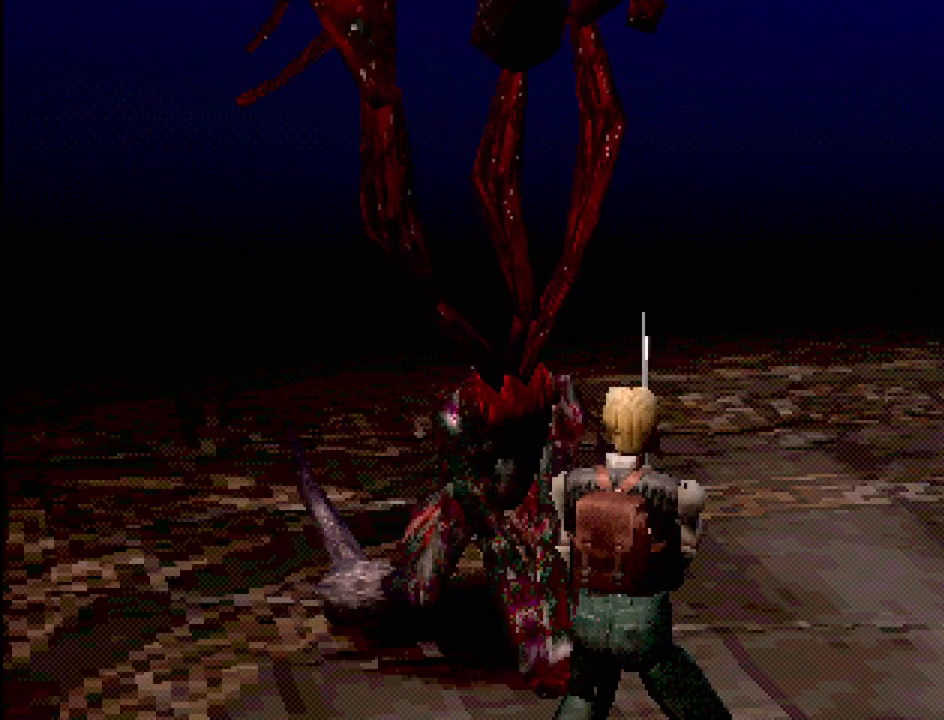
{"buttons": [], "events": []}
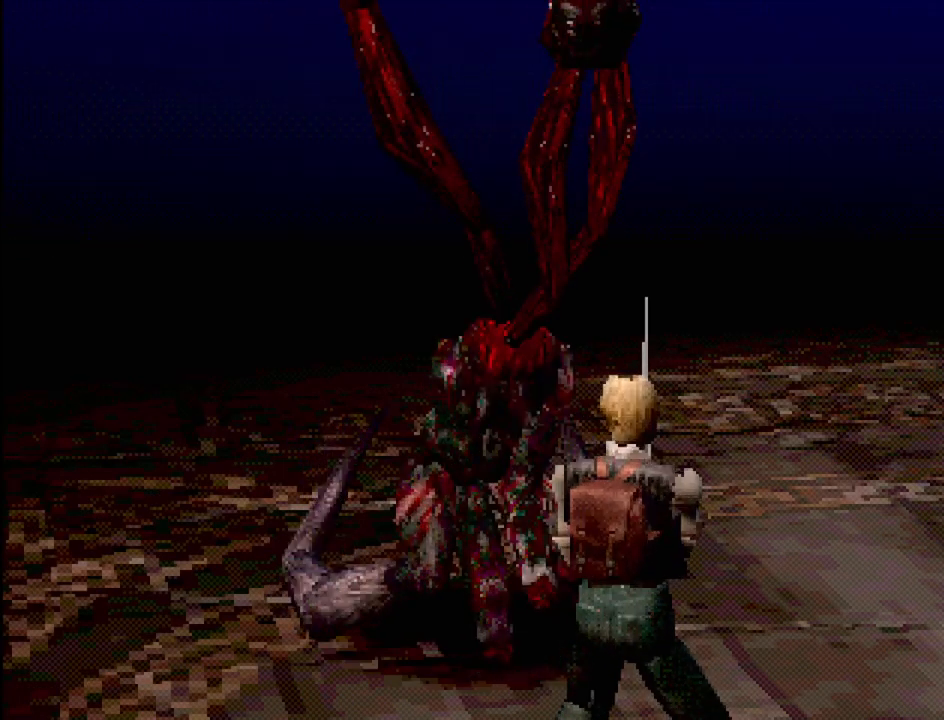
{"buttons": [], "events": []}
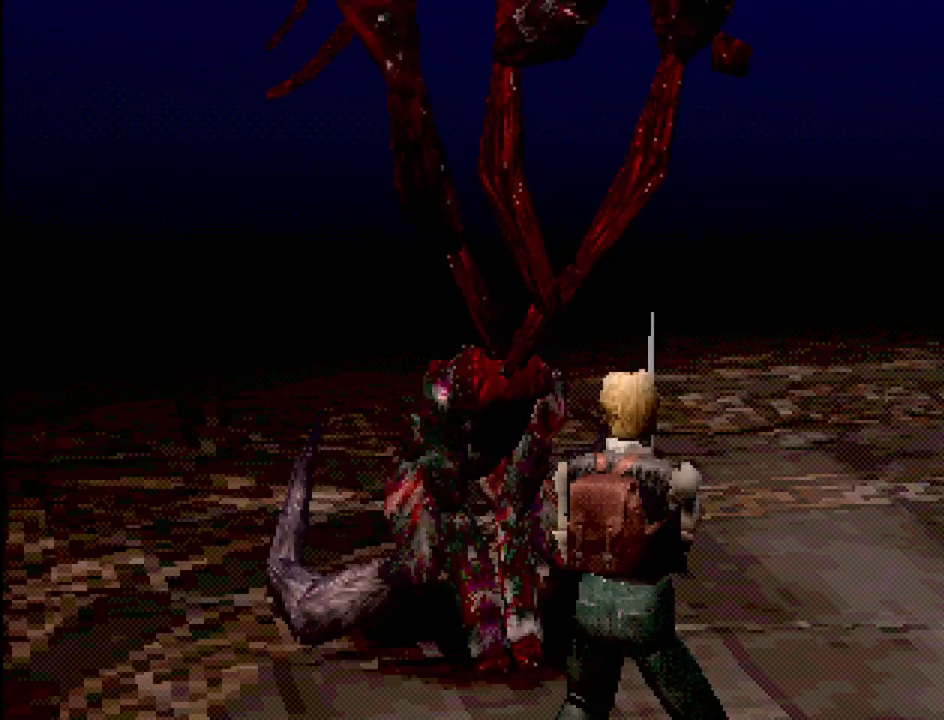
{"buttons": [], "events": []}
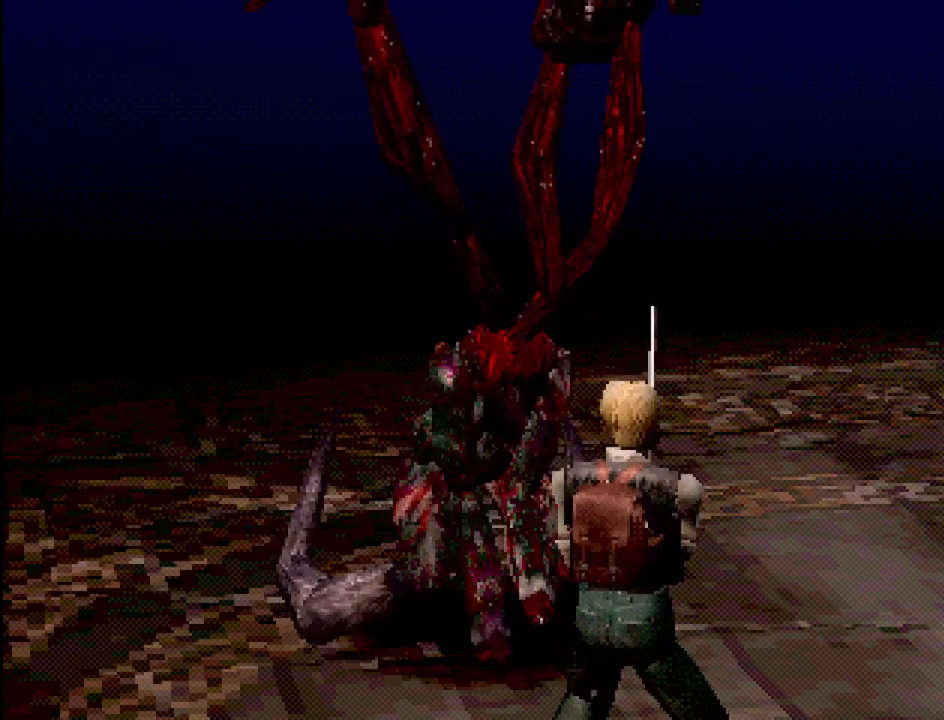
{"buttons": [], "events": []}
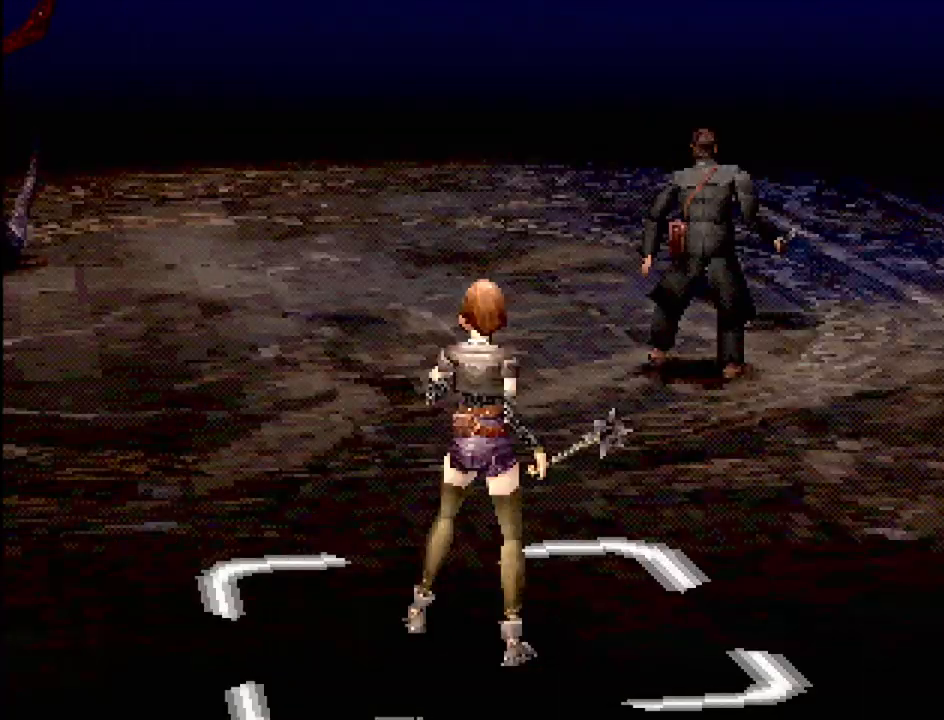
{"buttons": [], "events": []}
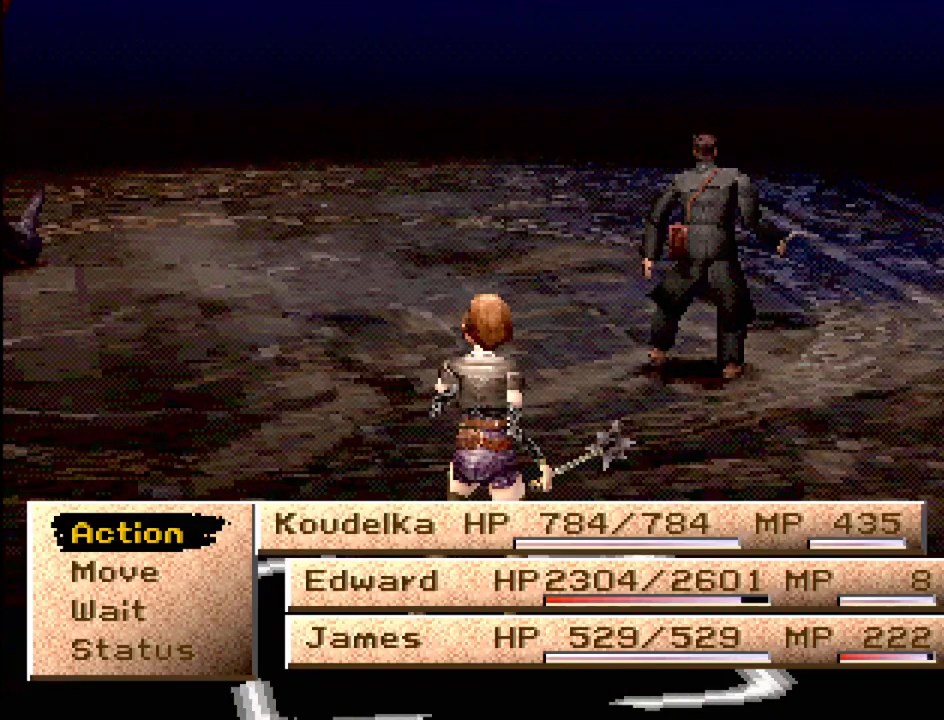
{"buttons": [], "events": []}
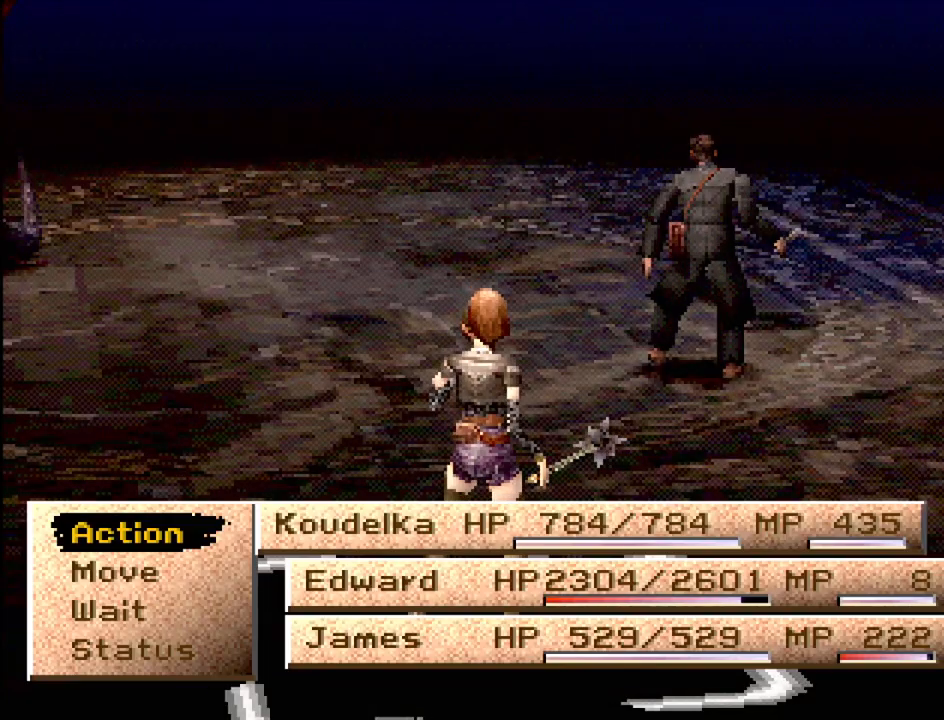
{"buttons": [], "events": []}
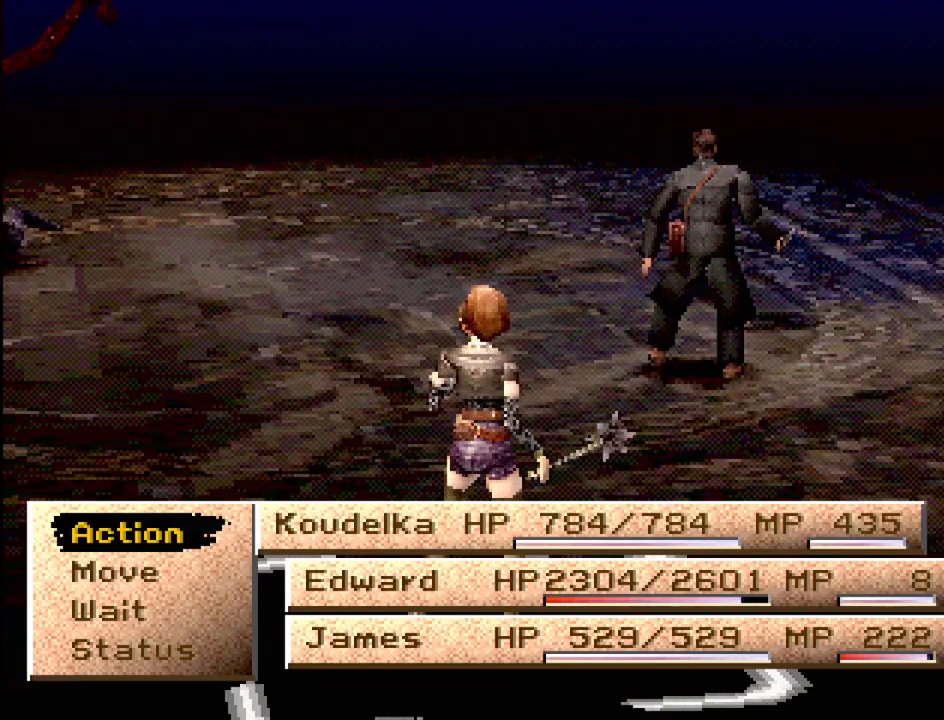
{"buttons": [], "events": []}
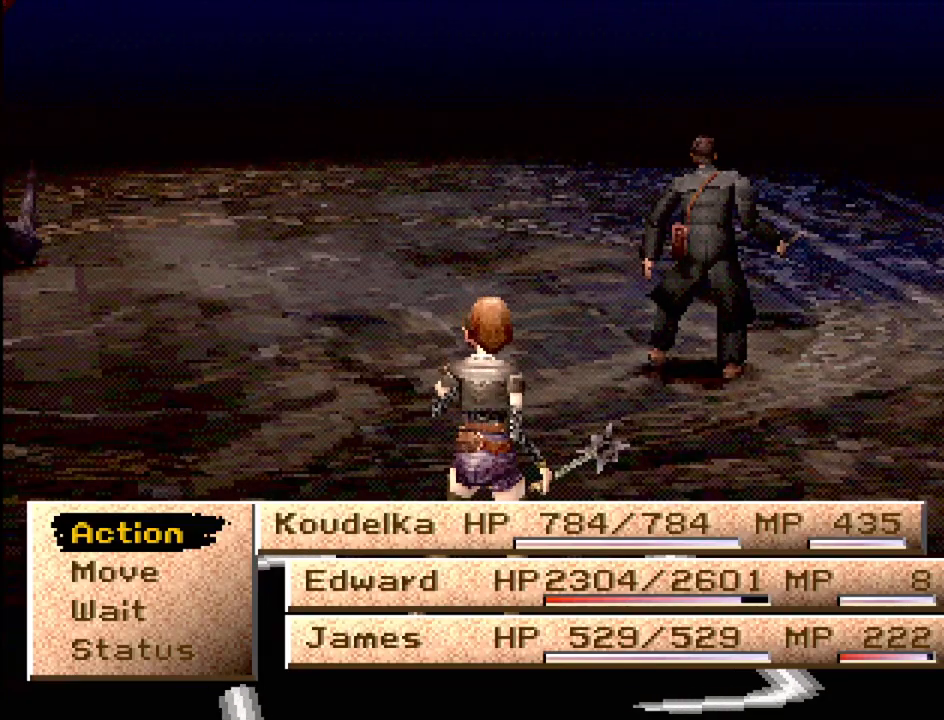
{"buttons": [], "events": []}
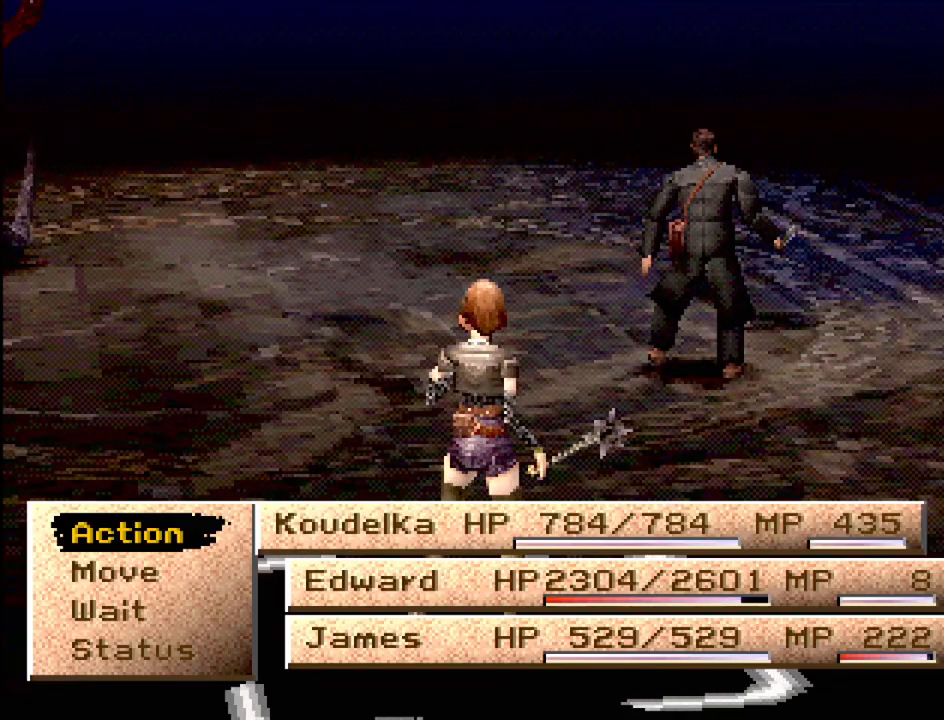
{"buttons": ["DPAD_UP"], "events": [[200, "DPAD_DOWN", "down"], [250, "DPAD_DOWN", "up"], [500, "DPAD_UP", "down"]]}
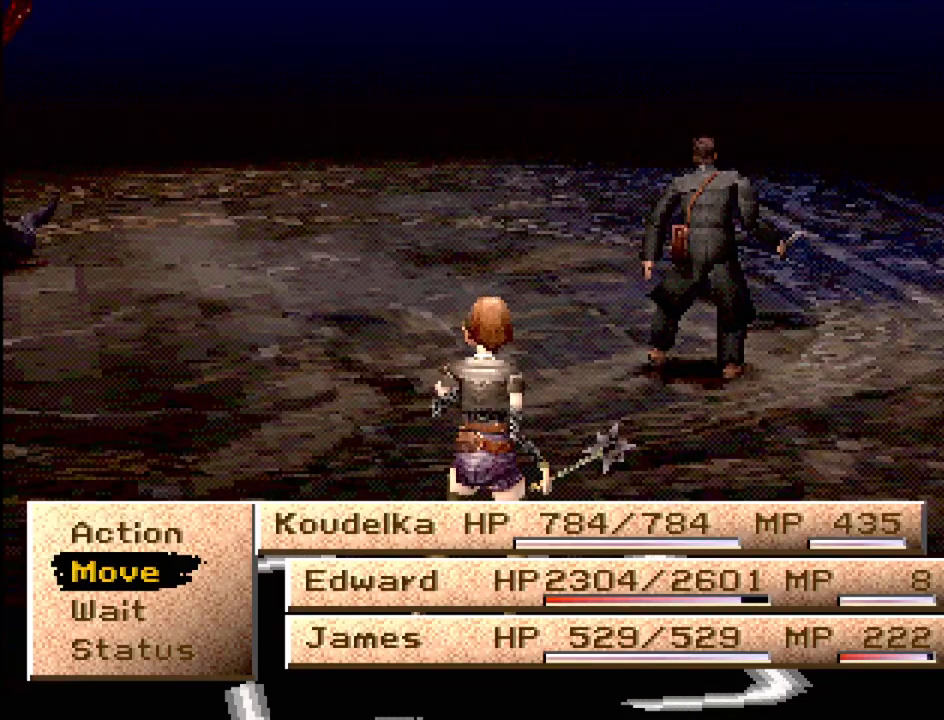
{"buttons": [], "events": [[100, "DPAD_UP", "up"]]}